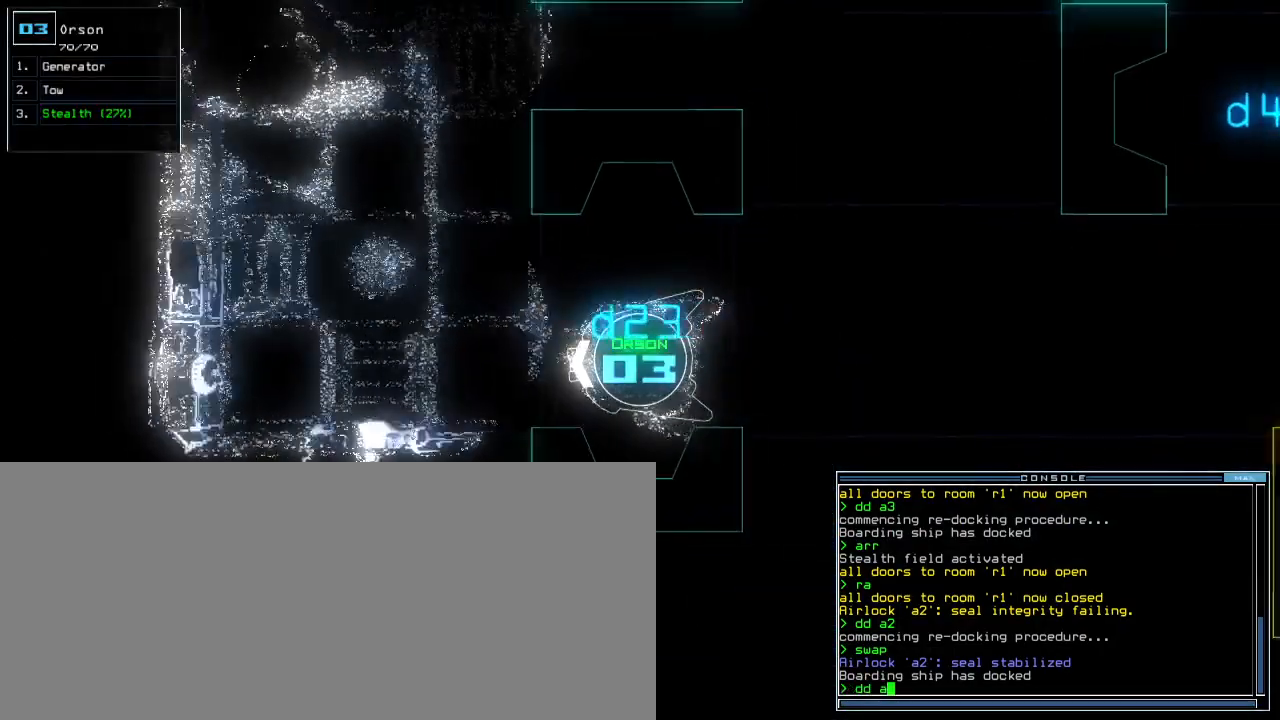
Gameplay with keyboard; each line is a JSON object with the keys held at the frame after it. "events" lists presses ("down") and releases ("up") of ".", "0", "1", "2", "3", "4", "5", "6", "7", "8", "9", "a", "b", "backspace", "c", "caps_lock", "comma", "ctrl_l", "ctrl_r", "d", "down", "e", "equals", "escape", "f", "f9", "g", "h", "i", "j", "k", "l", "left", "m", "minus", "n", "o", "p", "q", "quote", "r", "return", "right", "s", "semicolon", "shift_l", "shift_r", "space", "t", "tab", "tilde", "u", "up", "v", "w", "x", "y" and "z" between this image and that frame as [ms after this image, input, new state], when the widget could be followed in between. No other keys are recorded. Mouse input is not recorded.
{"keys": ["down"], "events": [[133, "3", "down"], [200, "3", "up"]]}
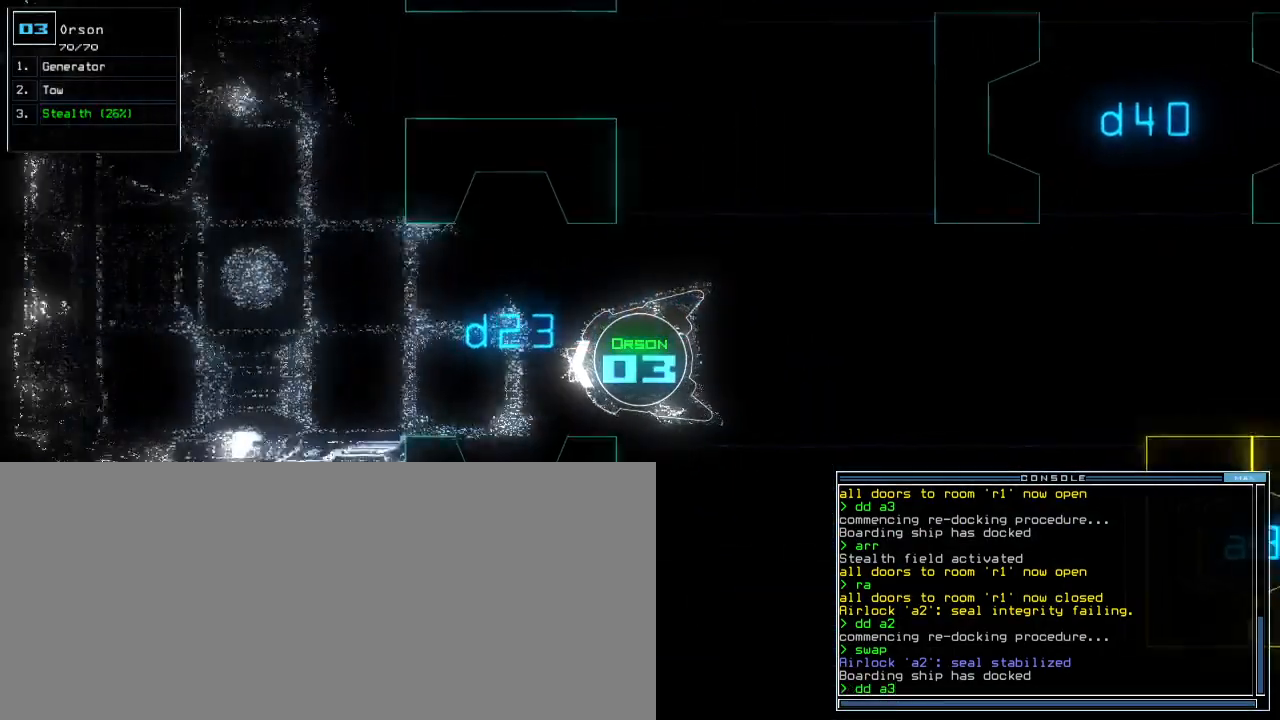
{"keys": ["down", "return"], "events": [[433, "return", "down"]]}
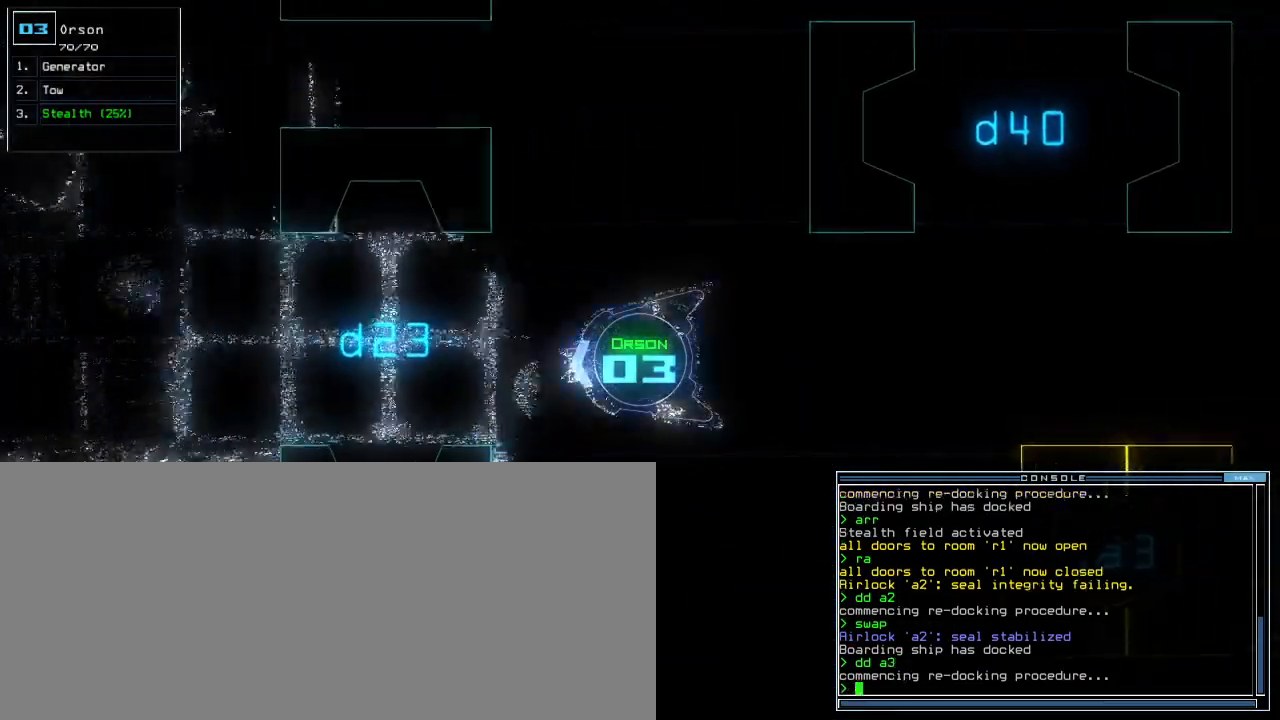
{"keys": [], "events": [[33, "return", "up"], [367, "down", "up"], [400, "space", "down"], [467, "space", "up"]]}
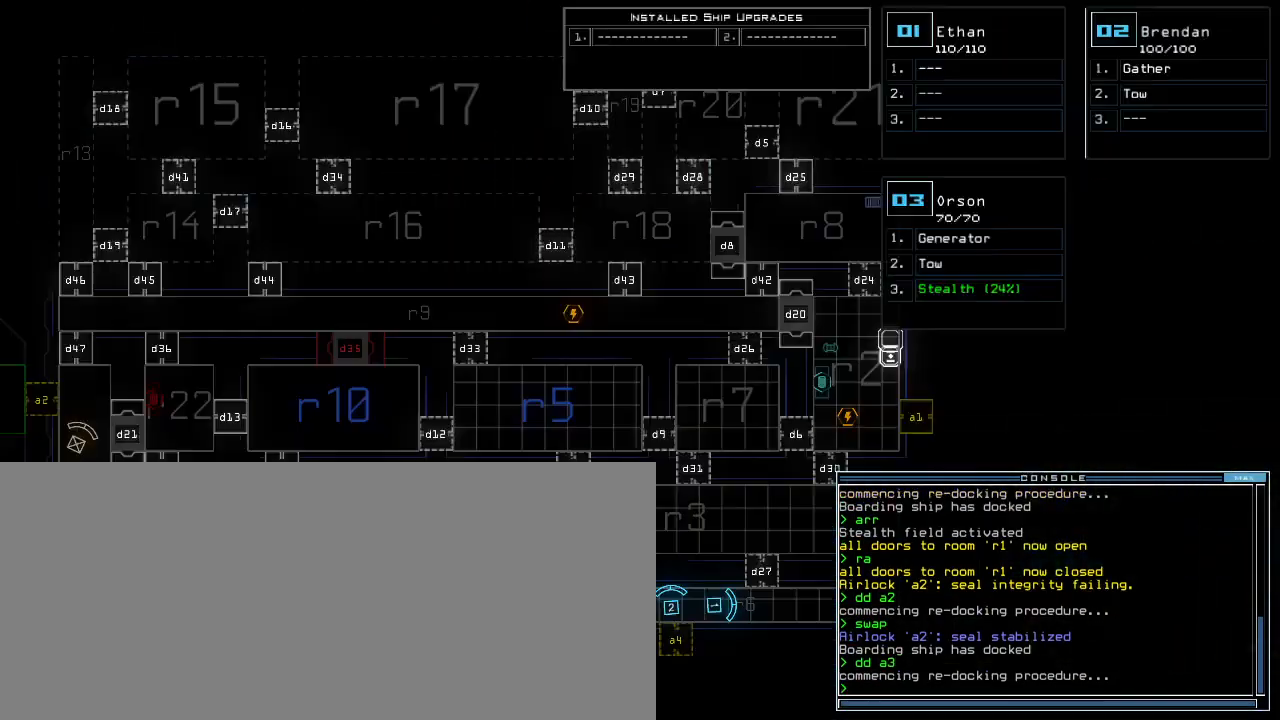
{"keys": [], "events": []}
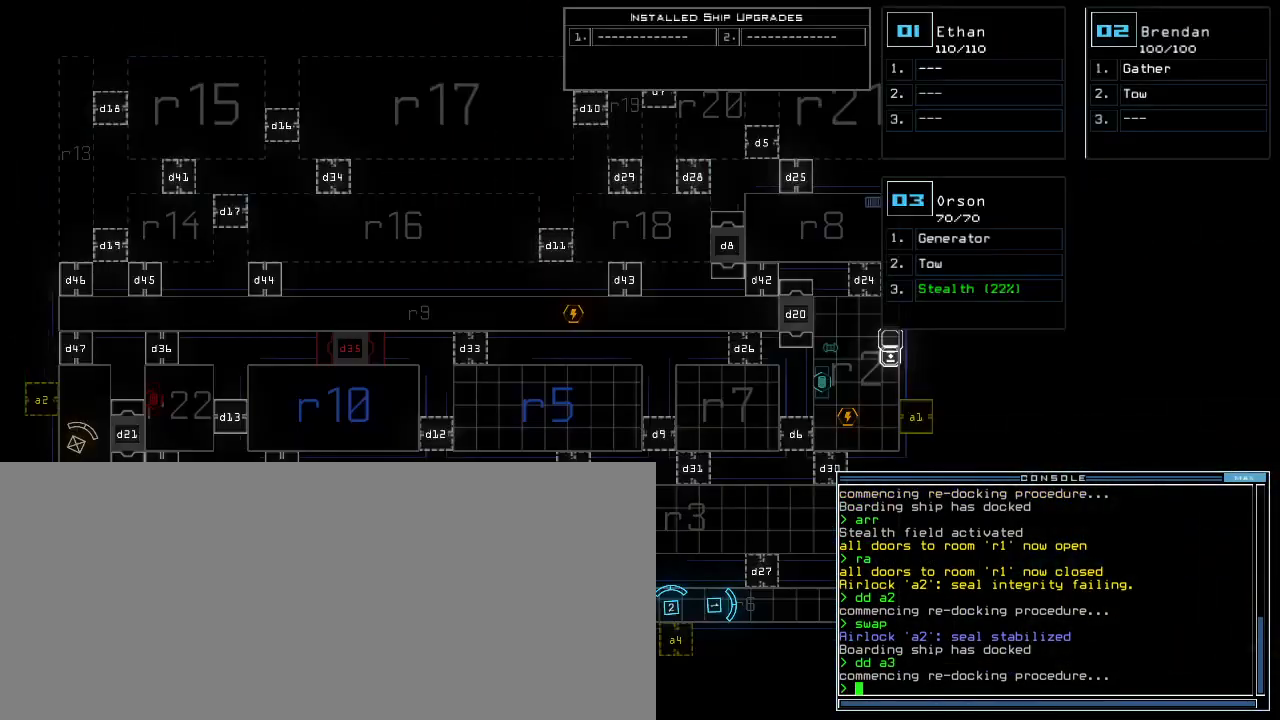
{"keys": ["down"], "events": [[200, "down", "down"], [217, "3", "down"], [300, "3", "up"]]}
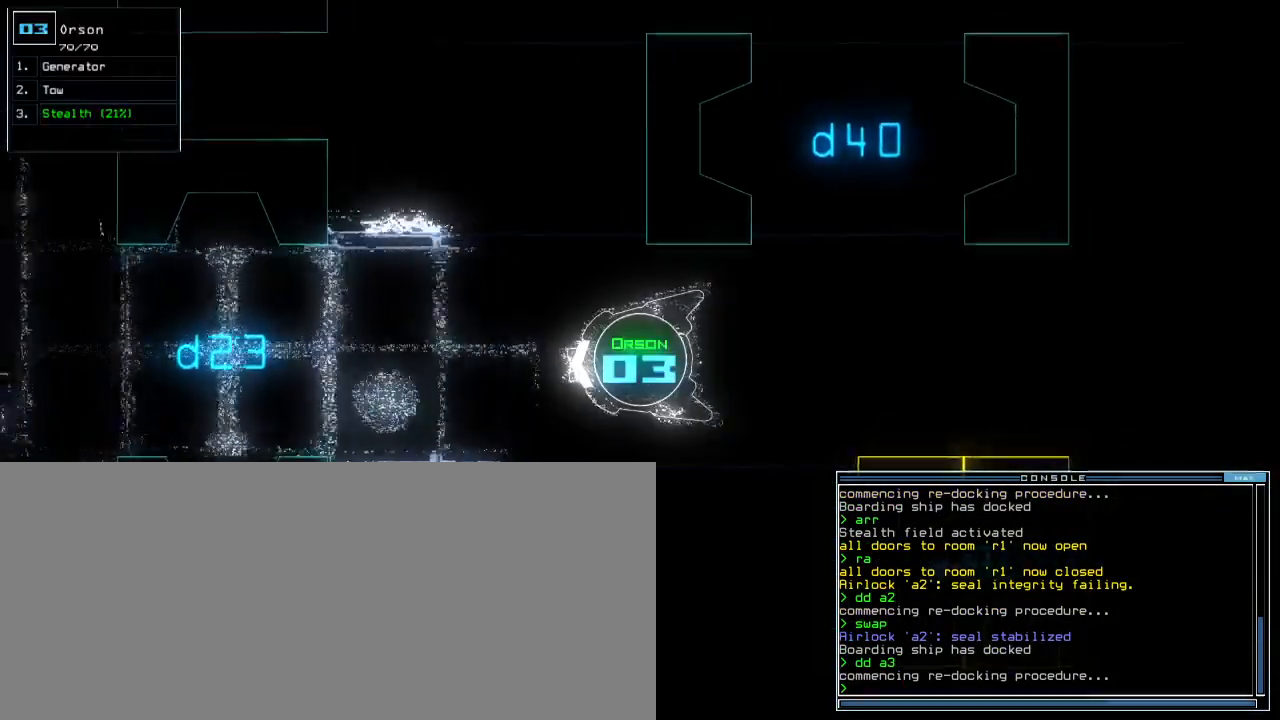
{"keys": ["down", "left"], "events": [[33, "right", "down"], [100, "right", "up"], [433, "left", "down"]]}
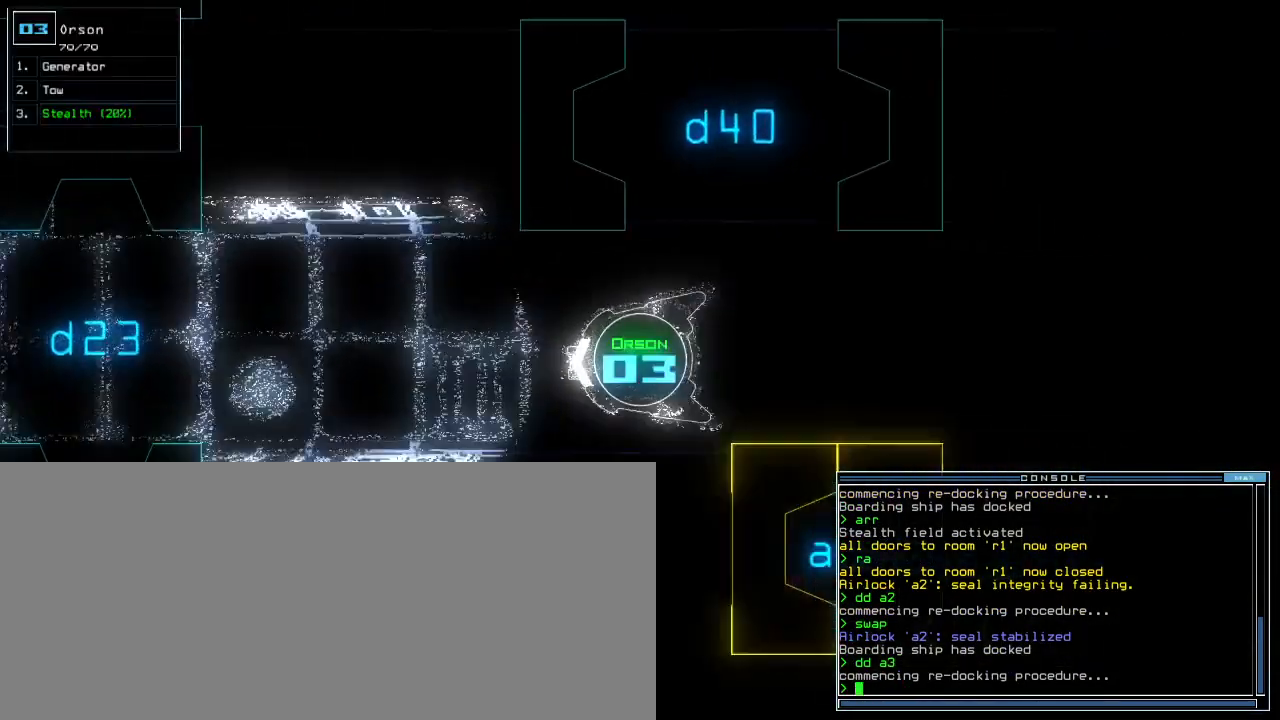
{"keys": ["down", "right"], "events": [[67, "left", "up"], [250, "right", "down"]]}
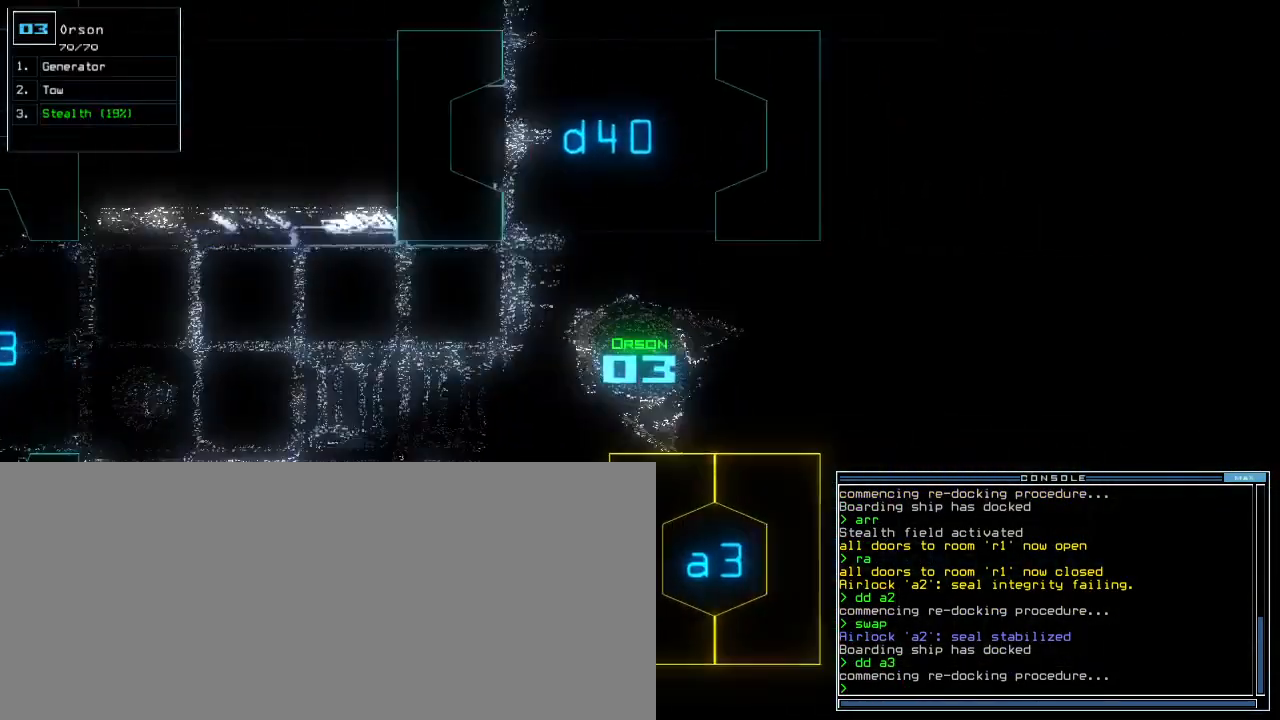
{"keys": [], "events": [[167, "right", "up"], [183, "down", "up"], [183, "space", "down"], [283, "space", "up"]]}
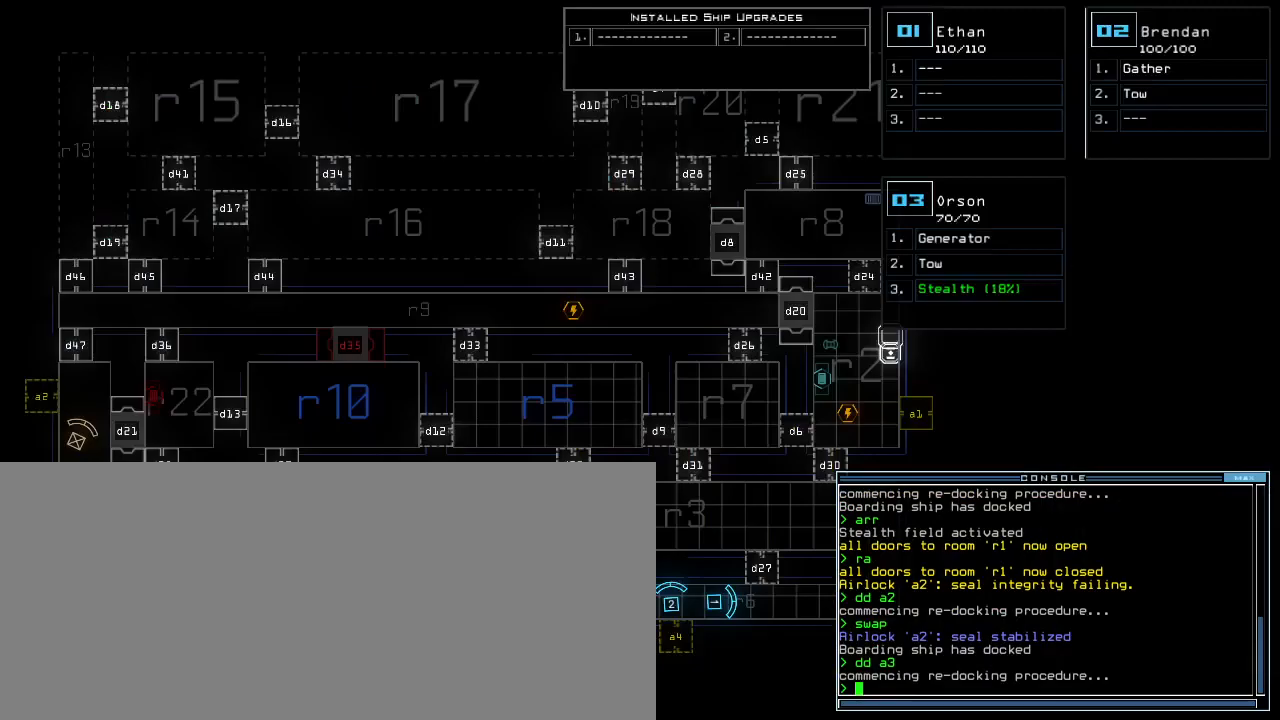
{"keys": [], "events": []}
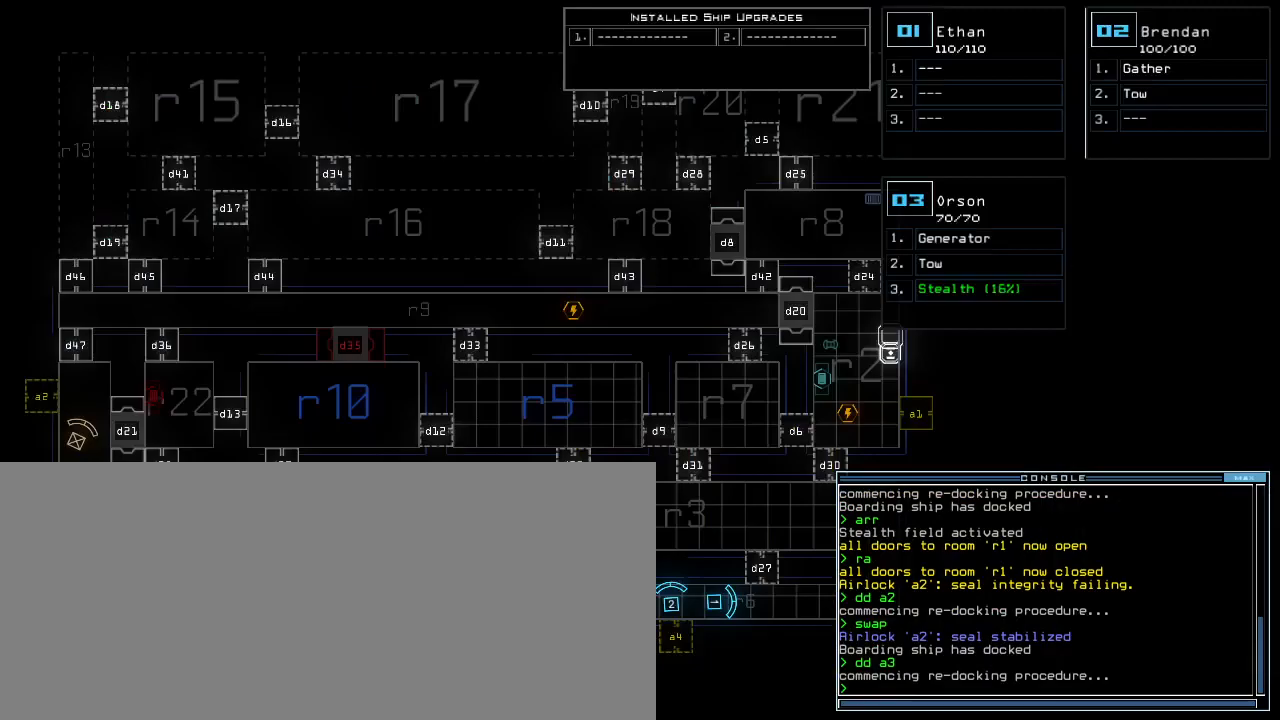
{"keys": [], "events": []}
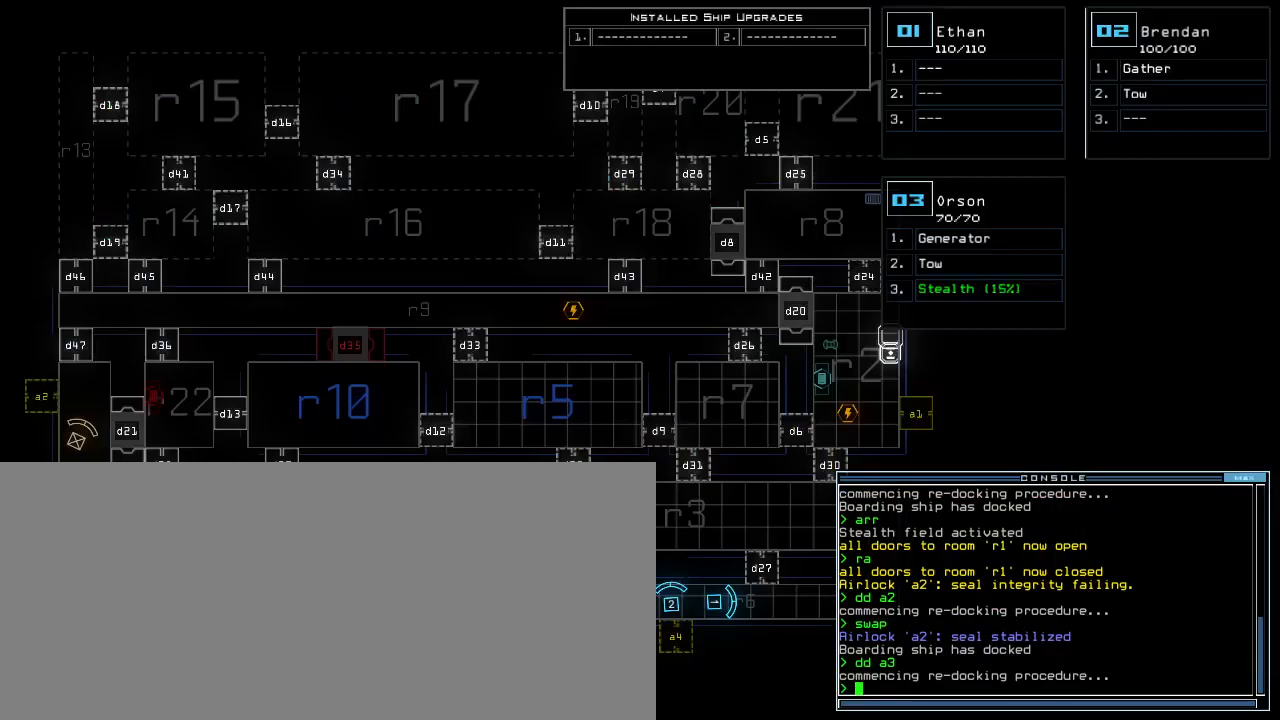
{"keys": [], "events": [[100, "space", "down"], [167, "space", "up"]]}
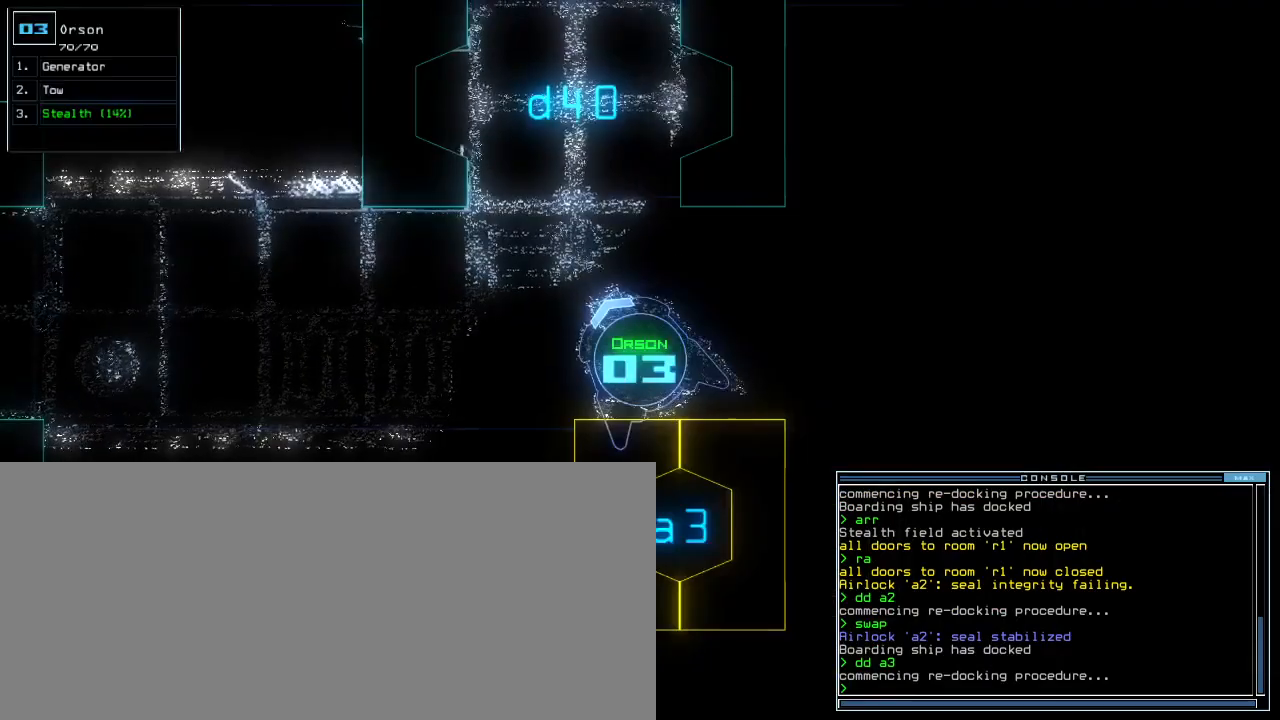
{"keys": [], "events": [[217, "a", "down"], [283, "r", "down"], [333, "a", "up"], [383, "r", "up"]]}
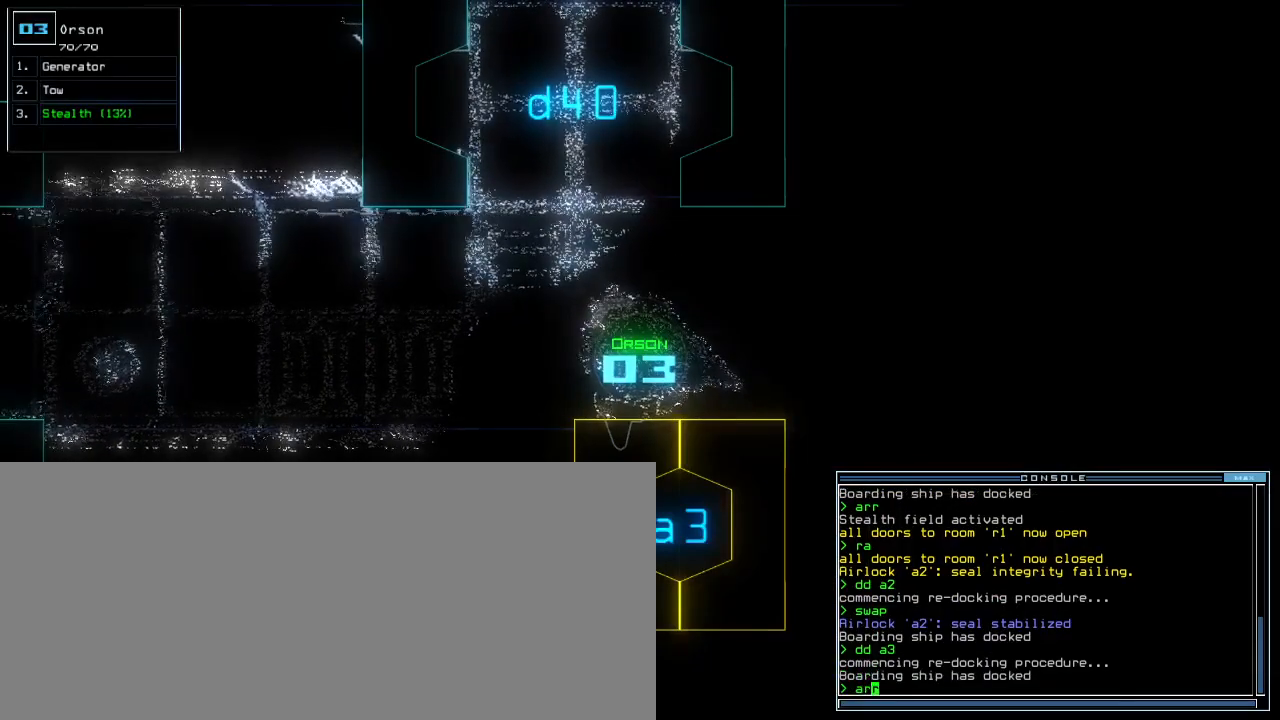
{"keys": [], "events": []}
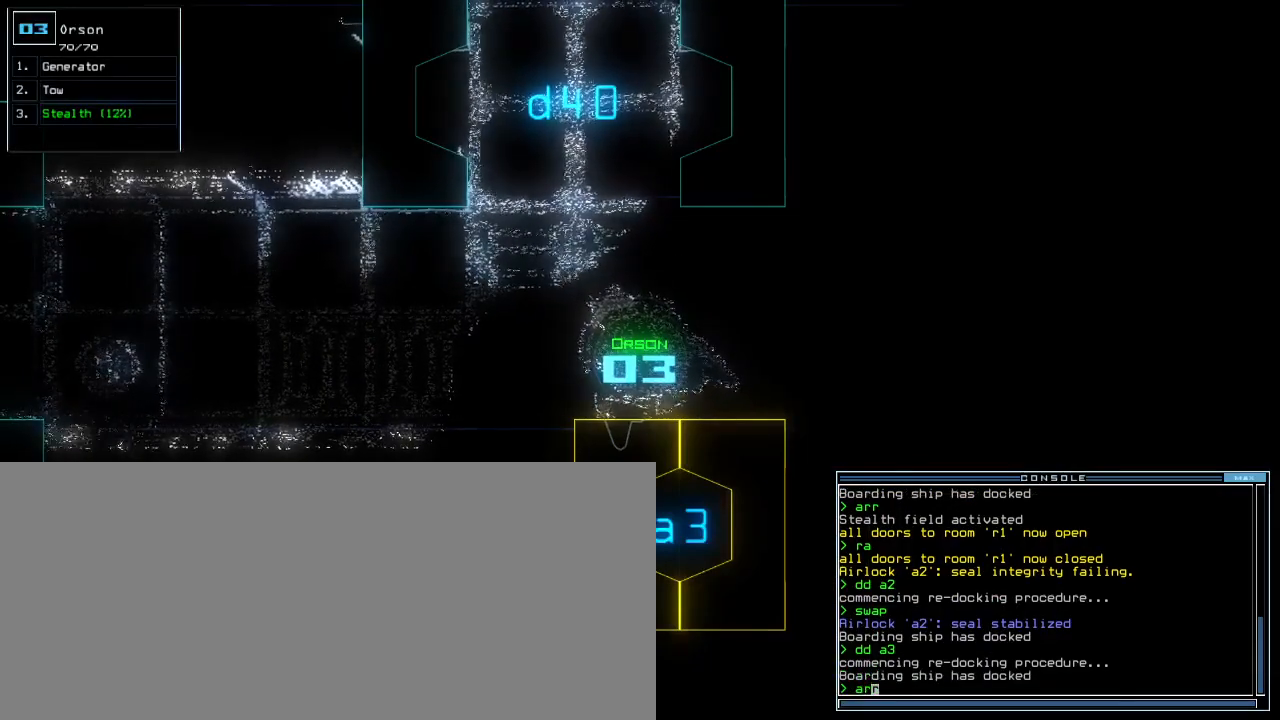
{"keys": ["down"], "events": [[150, "return", "down"], [217, "return", "up"], [383, "down", "down"]]}
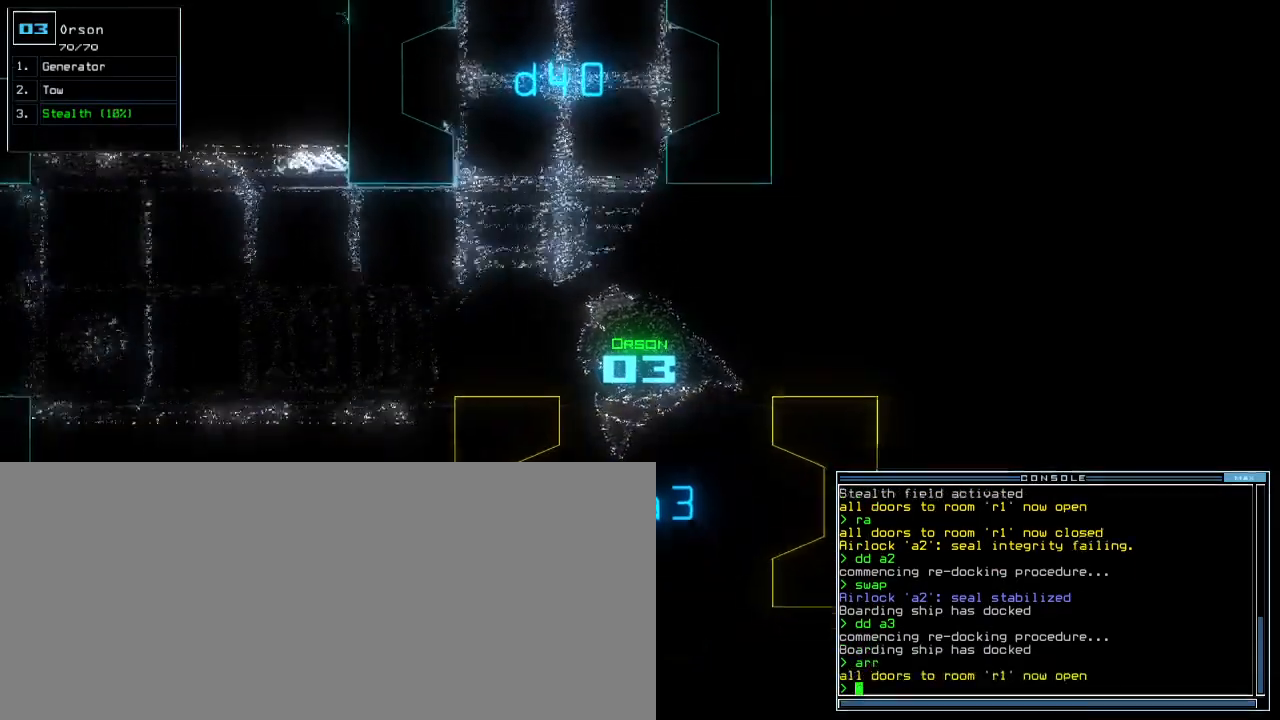
{"keys": ["down"], "events": [[167, "right", "down"], [367, "right", "up"]]}
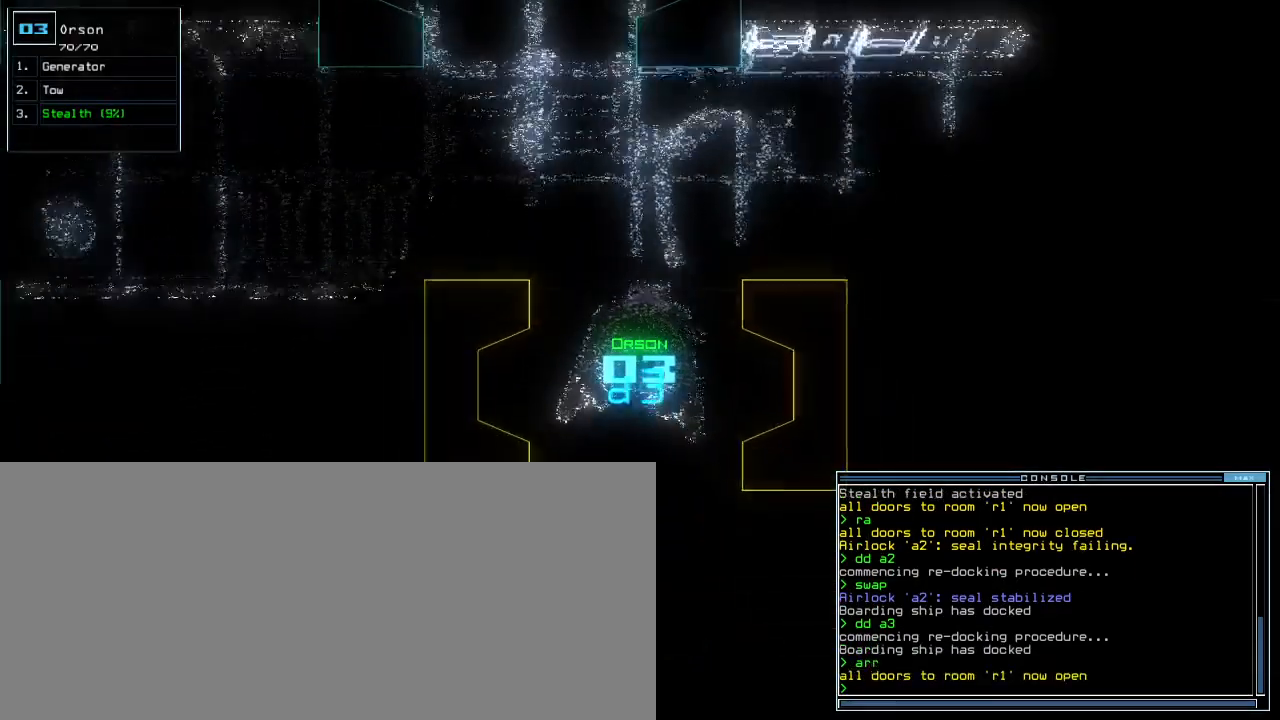
{"keys": ["down"], "events": [[267, "left", "down"], [333, "left", "up"]]}
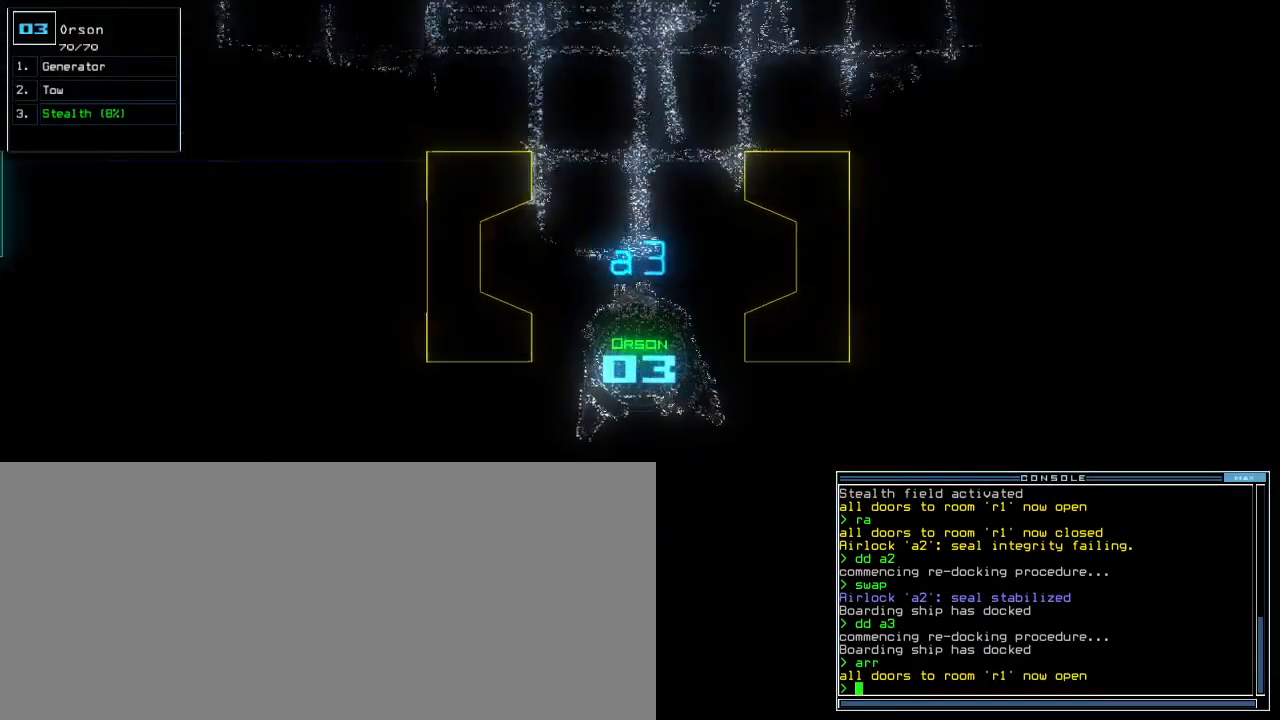
{"keys": ["down", "return", "s"], "events": [[50, "r", "down"], [117, "a", "down"], [150, "r", "up"], [200, "a", "up"], [283, "return", "down"], [467, "s", "down"]]}
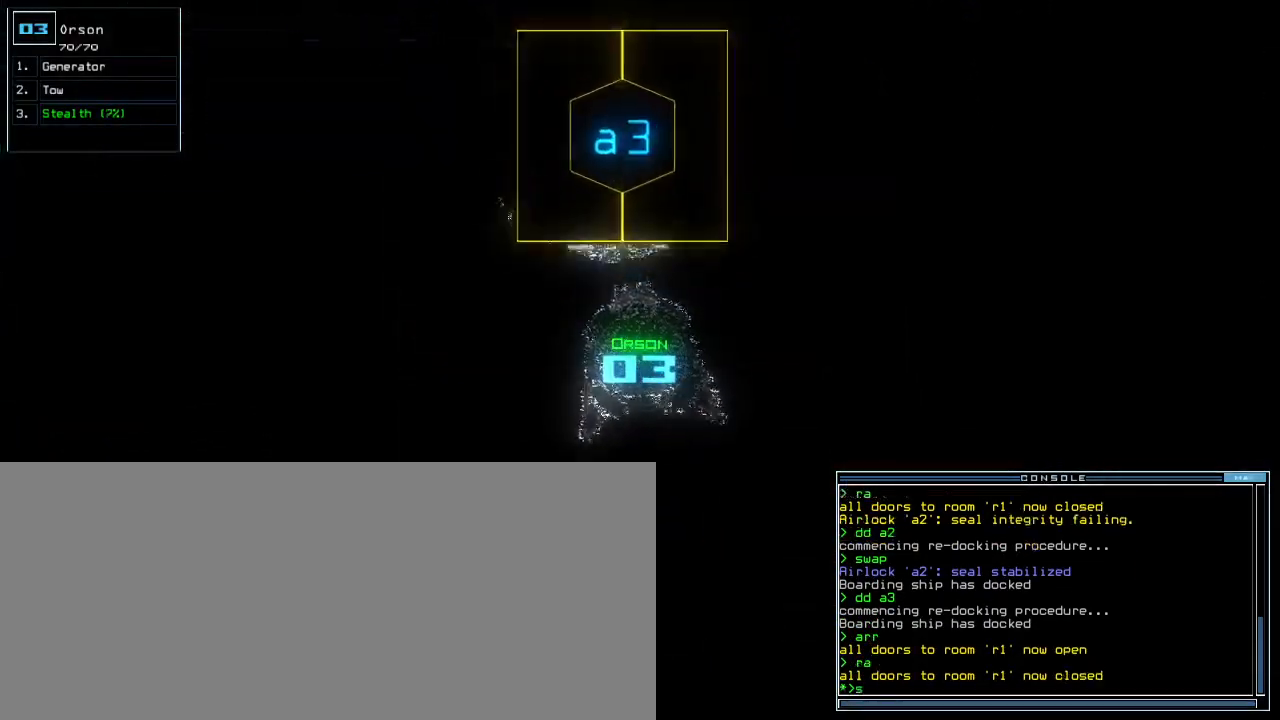
{"keys": [], "events": [[17, "t", "down"], [50, "s", "up"], [100, "t", "up"], [167, "return", "up"], [233, "down", "up"], [233, "space", "down"], [300, "space", "up"]]}